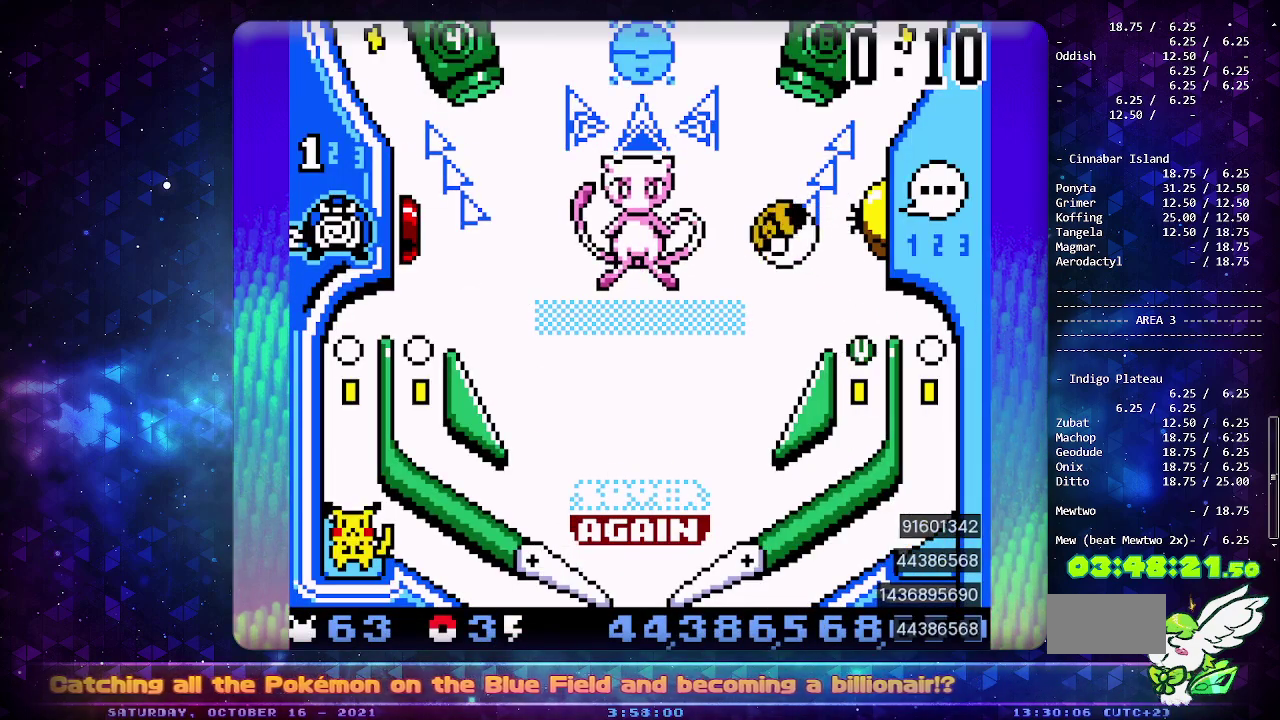
Gameplay with a controller (PlayStation layout); each line is a JSON object with the inputs held at the frame after it. "events" lists button and stick changes between this image and that frame as [ms after this image, input, new state], when the widget could be followed in between. Not read: L2 L3 R2 R3 SELECT.
{"buttons": [], "events": [[83, "CROSS", "down"], [167, "CROSS", "up"], [217, "CROSS", "down"], [283, "CROSS", "up"], [367, "CROSS", "down"], [450, "CROSS", "up"]]}
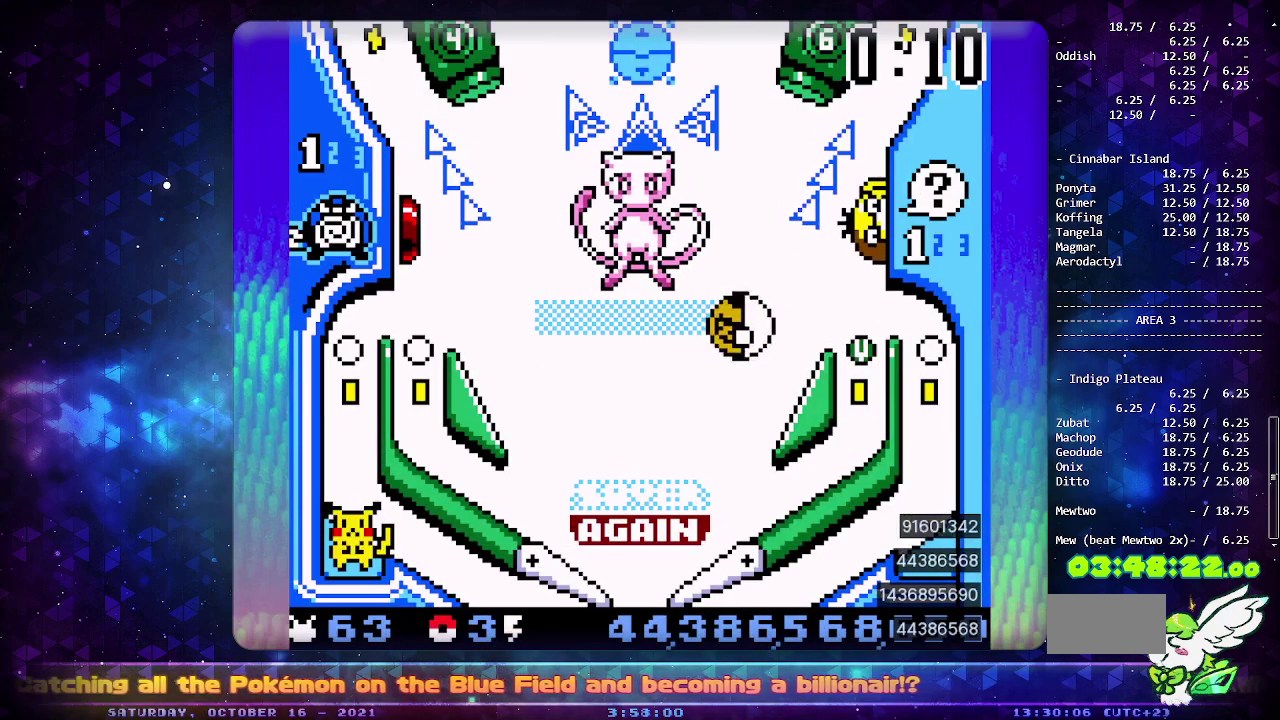
{"buttons": ["CIRCLE"], "events": [[17, "CROSS", "down"], [83, "CROSS", "up"], [133, "CROSS", "down"], [233, "CROSS", "up"], [283, "CROSS", "down"], [367, "CROSS", "up"], [433, "CIRCLE", "down"]]}
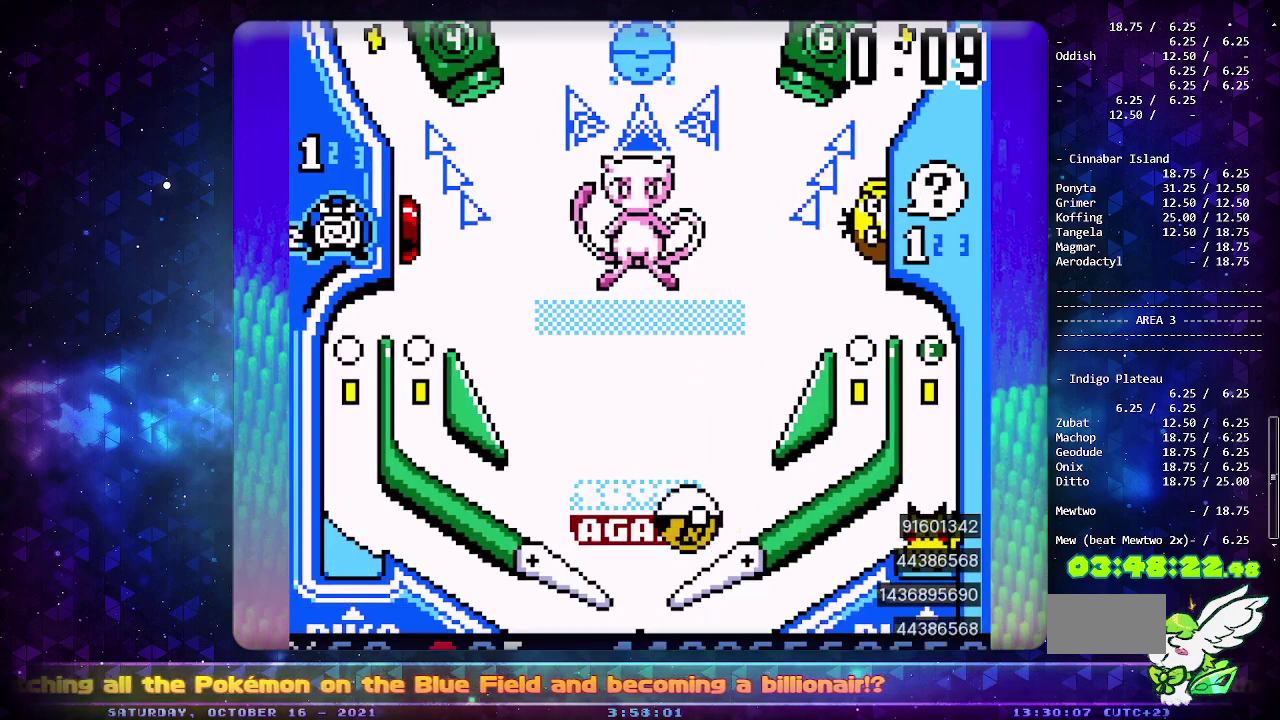
{"buttons": [], "events": [[183, "CIRCLE", "up"]]}
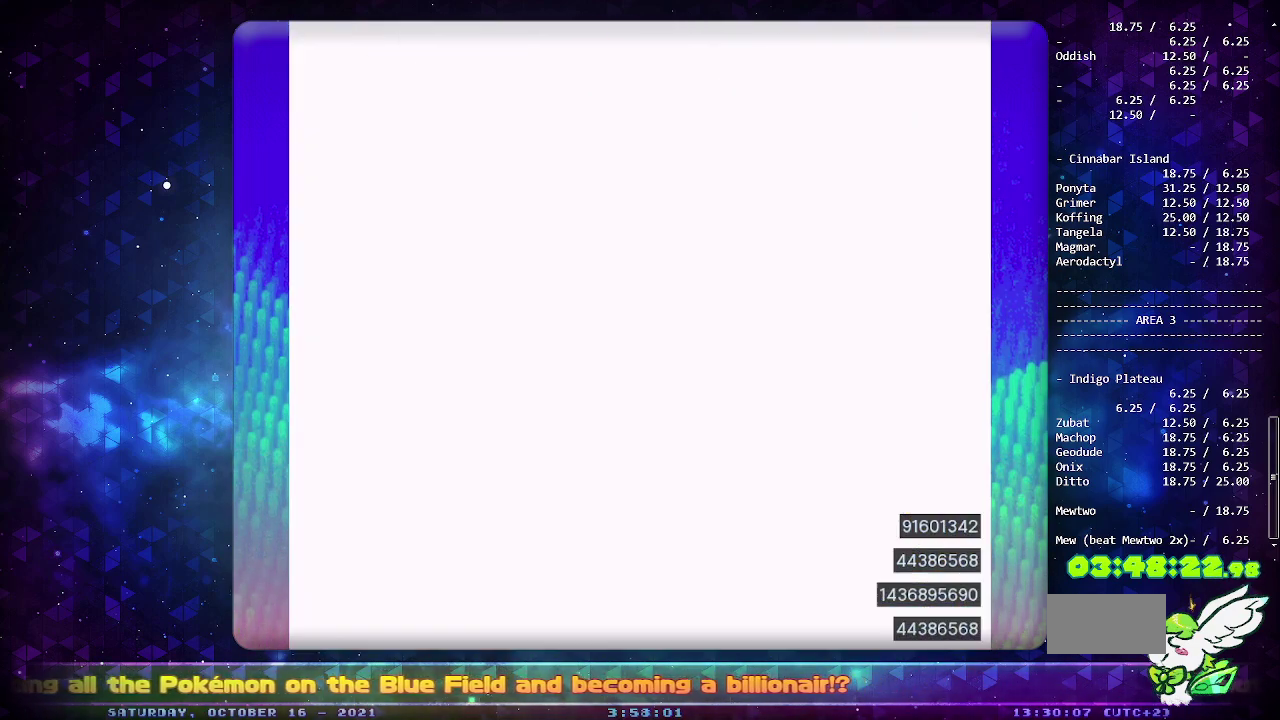
{"buttons": [], "events": []}
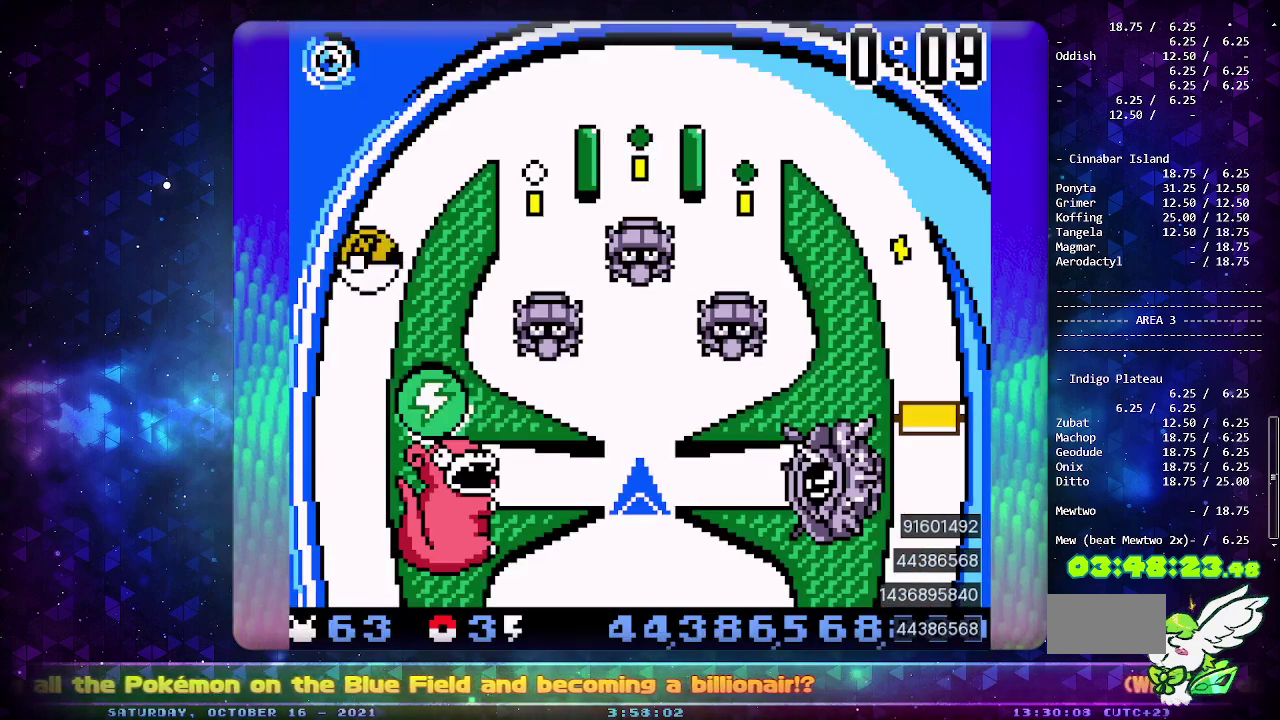
{"buttons": [], "events": []}
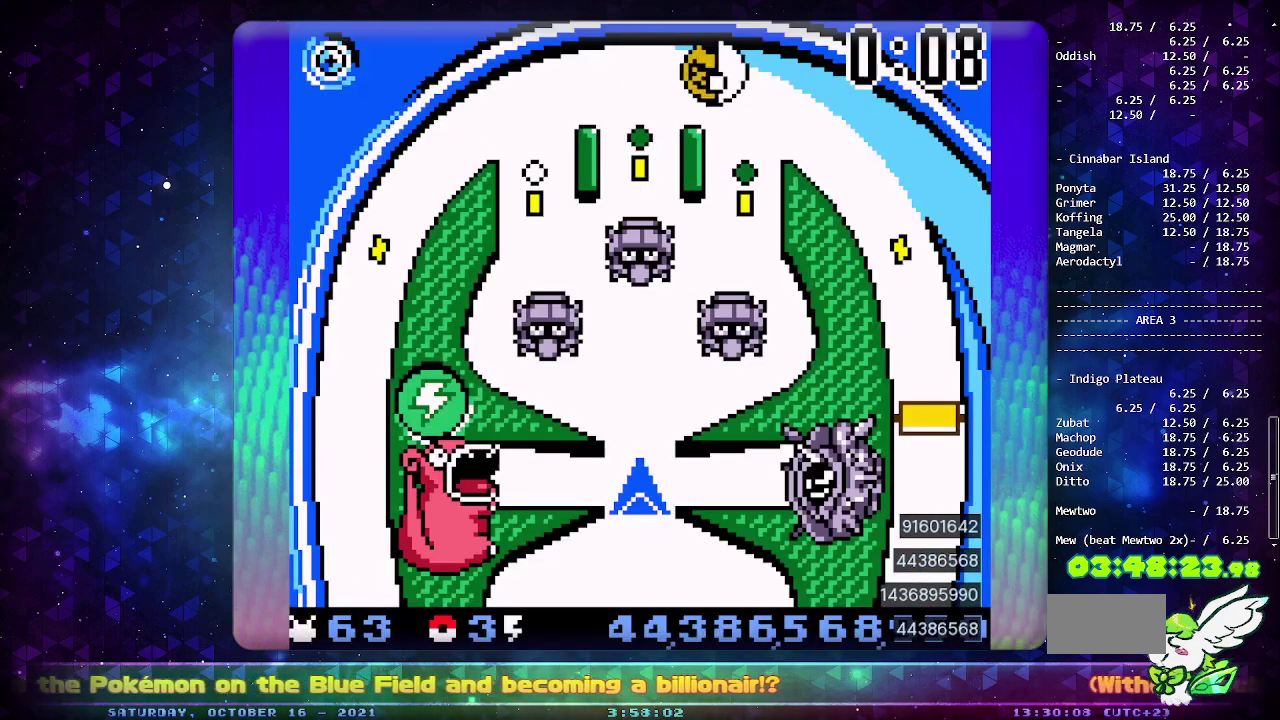
{"buttons": [], "events": []}
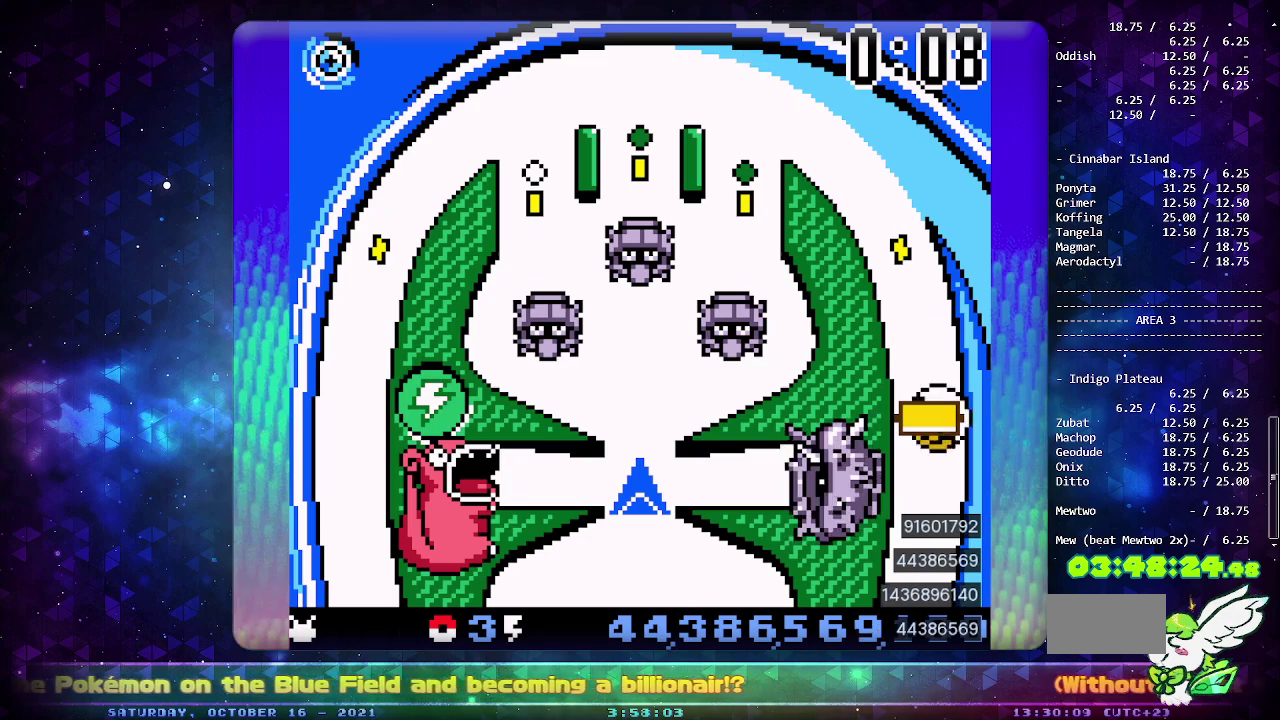
{"buttons": [], "events": []}
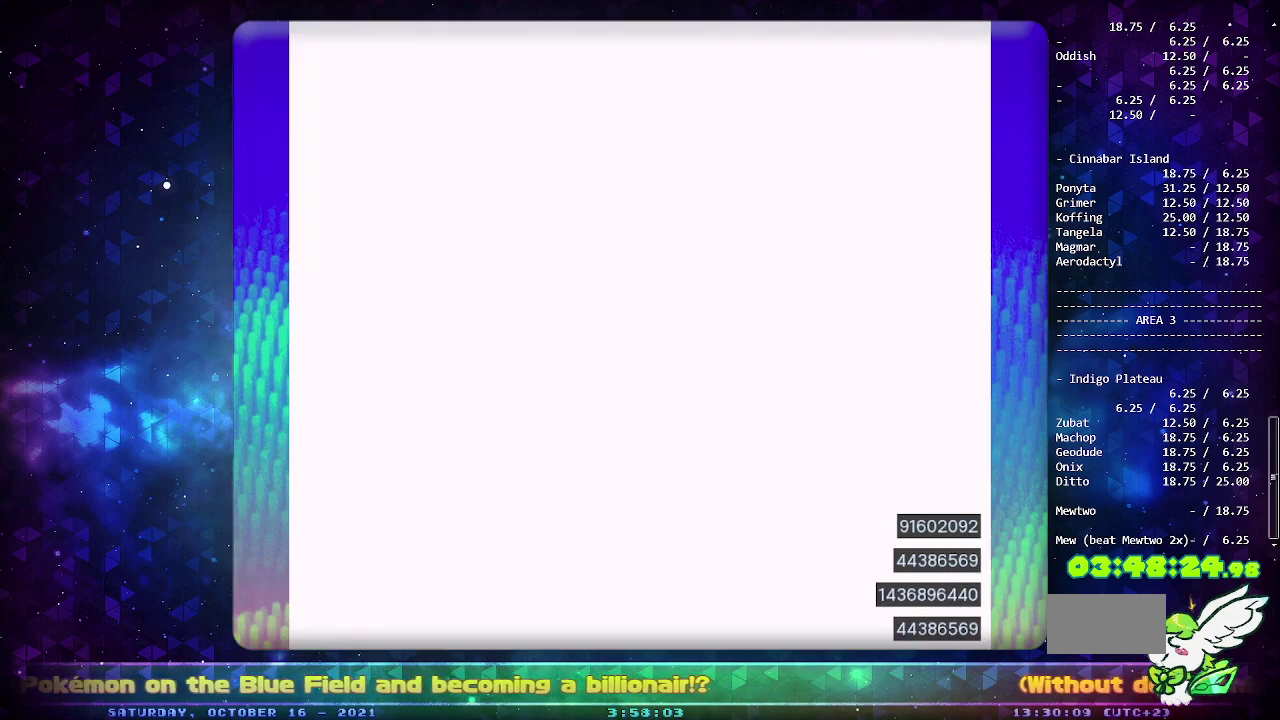
{"buttons": ["CROSS", "CIRCLE"], "events": [[133, "CROSS", "down"], [167, "CIRCLE", "down"]]}
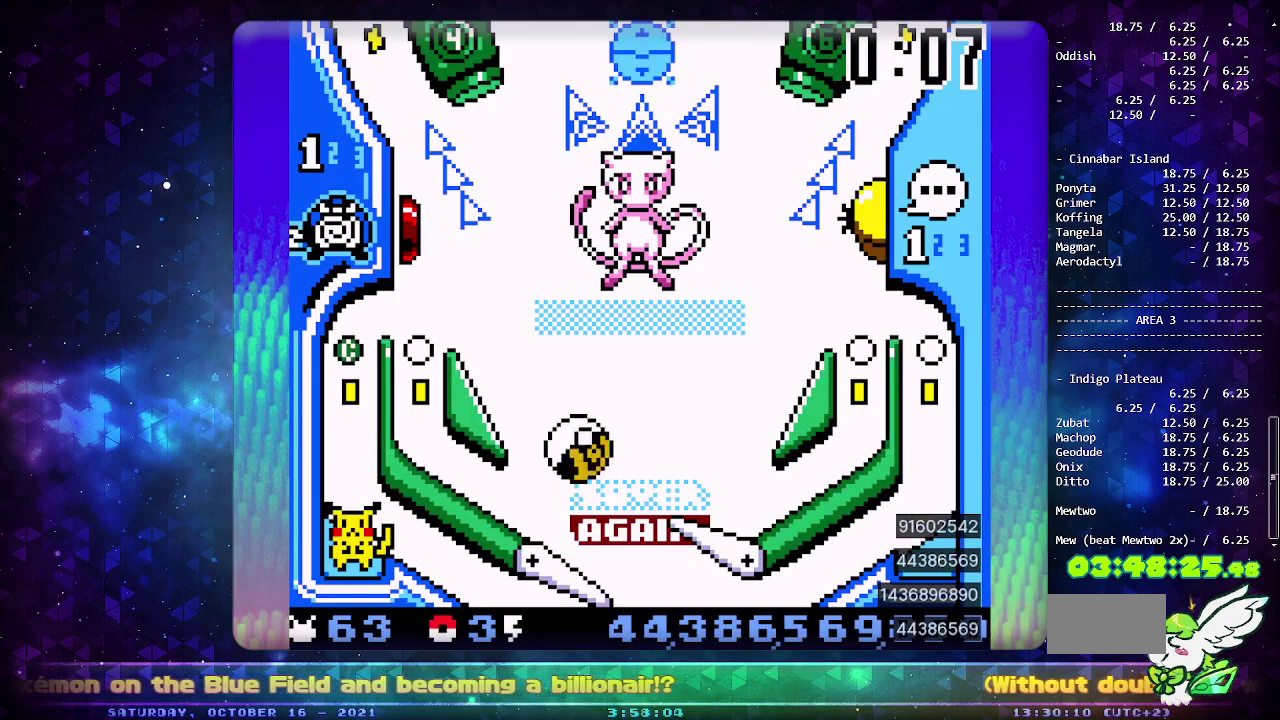
{"buttons": ["DPAD_LEFT"], "events": [[17, "CIRCLE", "up"], [33, "CROSS", "up"], [50, "DPAD_LEFT", "down"]]}
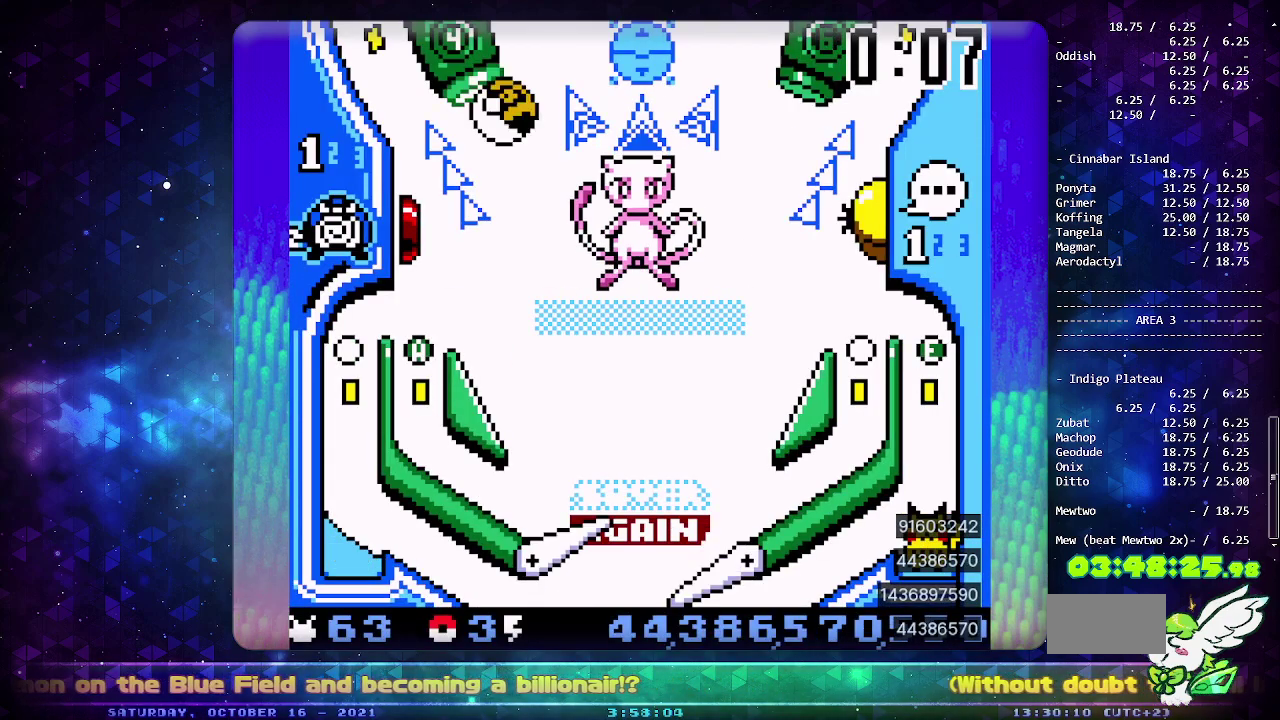
{"buttons": [], "events": [[117, "DPAD_LEFT", "up"]]}
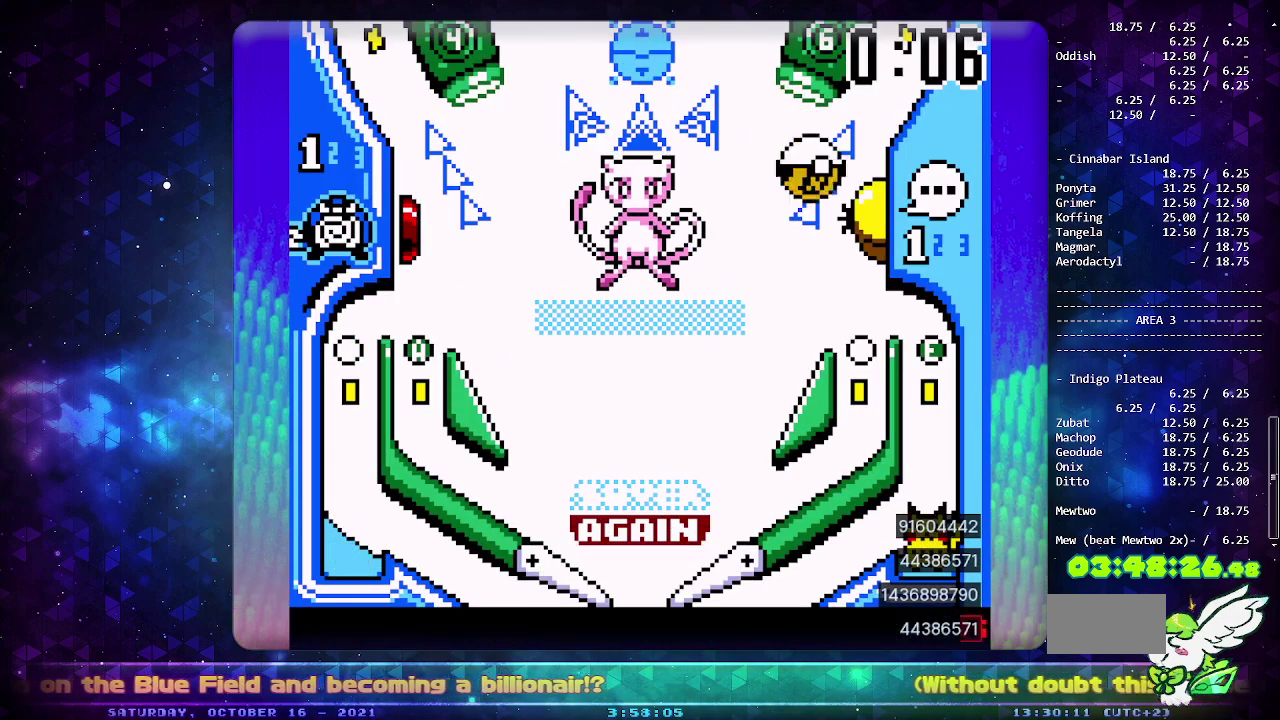
{"buttons": ["CIRCLE"], "events": [[317, "CIRCLE", "down"]]}
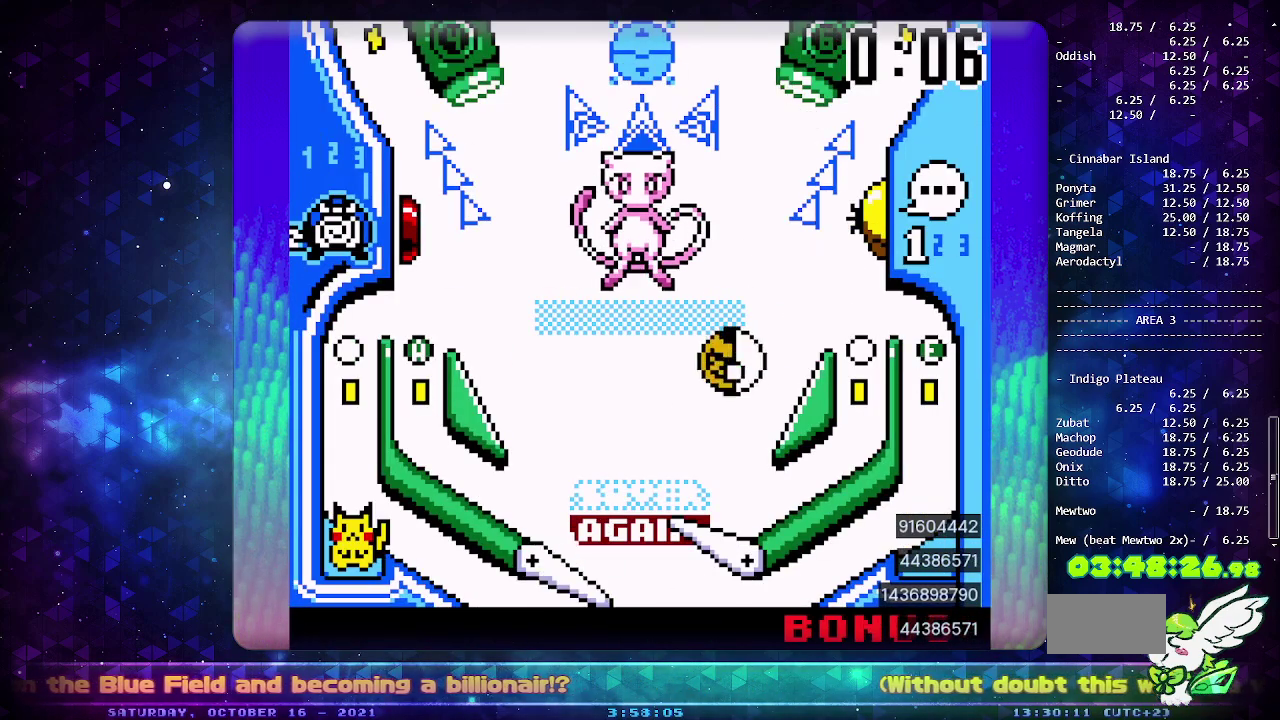
{"buttons": [], "events": [[217, "CIRCLE", "up"]]}
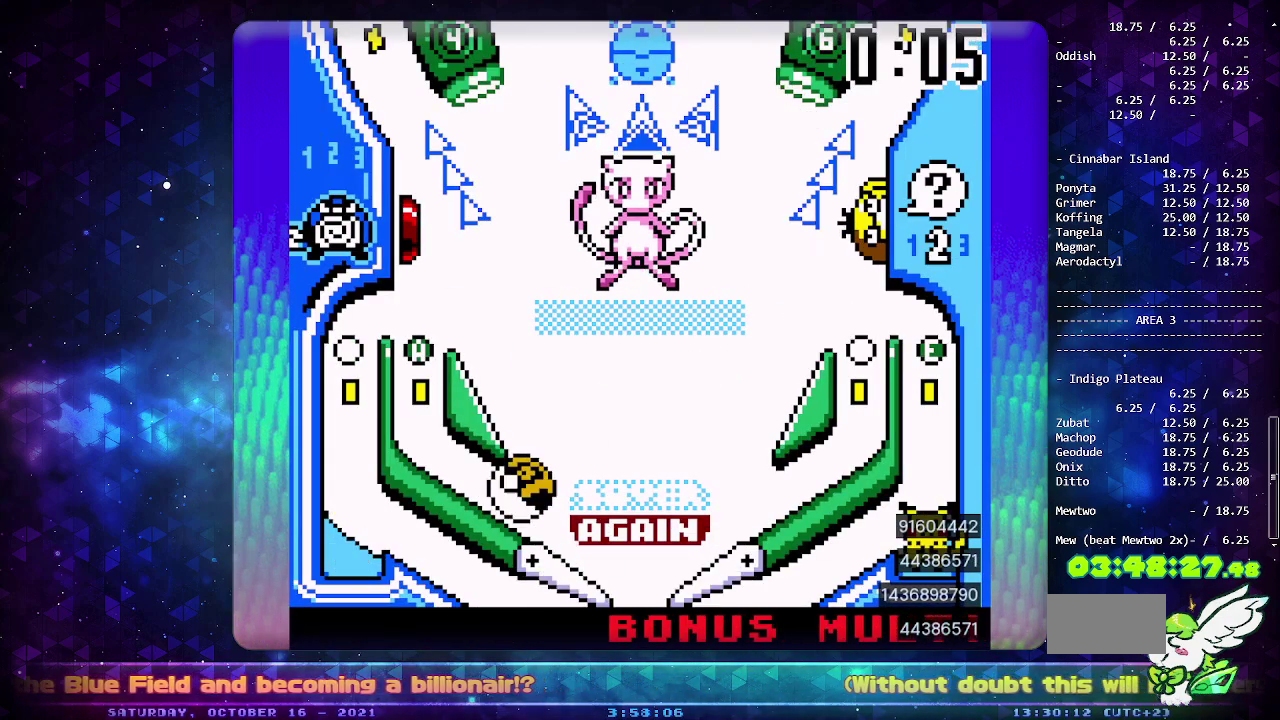
{"buttons": ["CROSS"], "events": [[300, "CROSS", "down"]]}
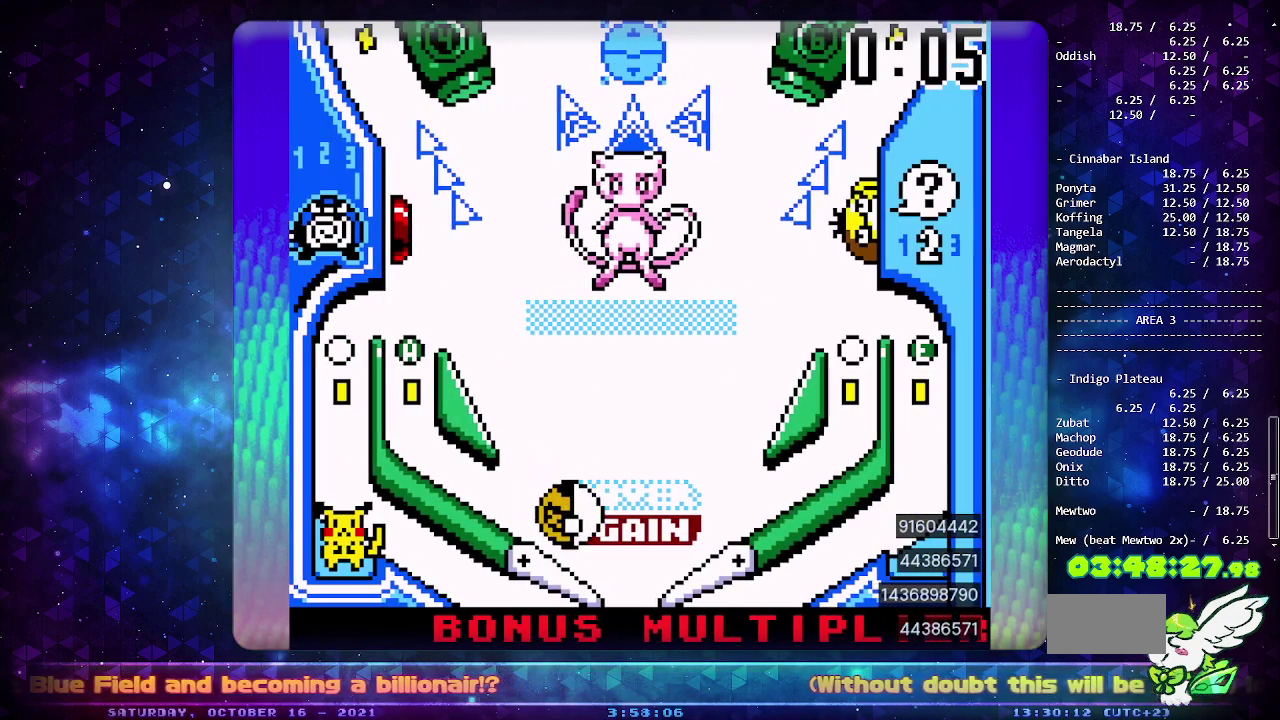
{"buttons": [], "events": [[33, "DPAD_LEFT", "down"], [117, "CROSS", "up"], [183, "DPAD_LEFT", "up"]]}
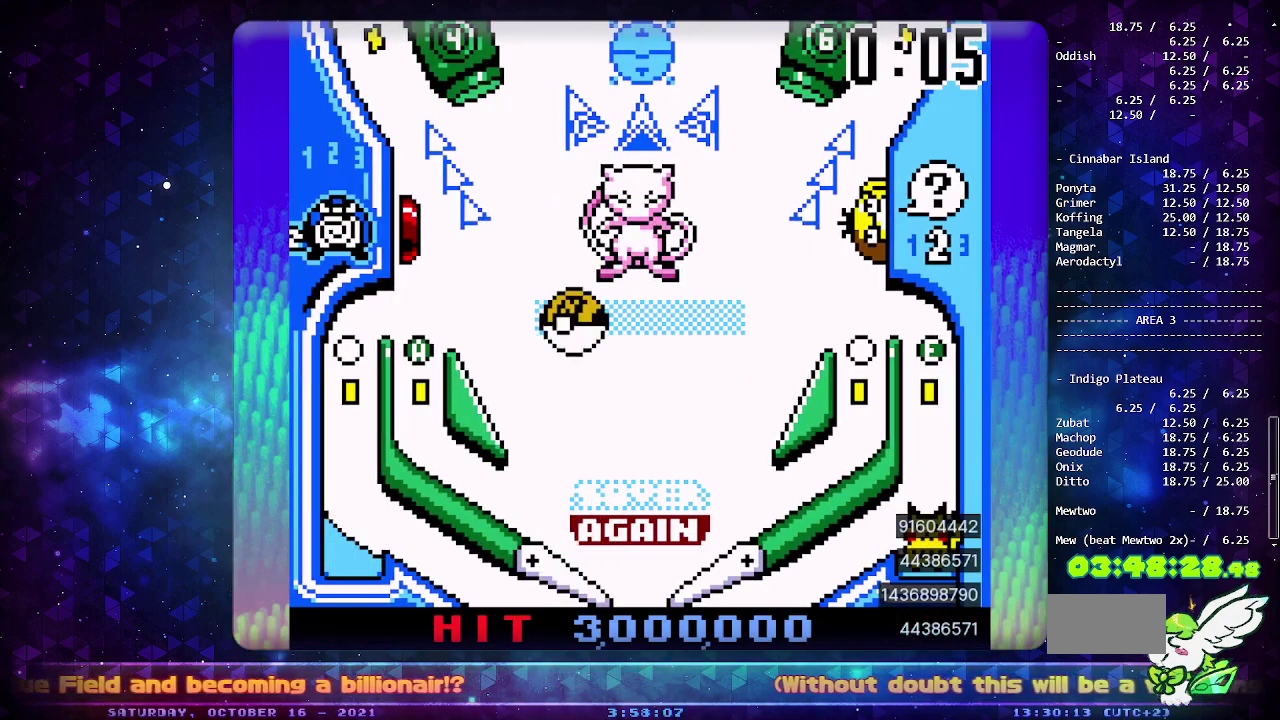
{"buttons": [], "events": []}
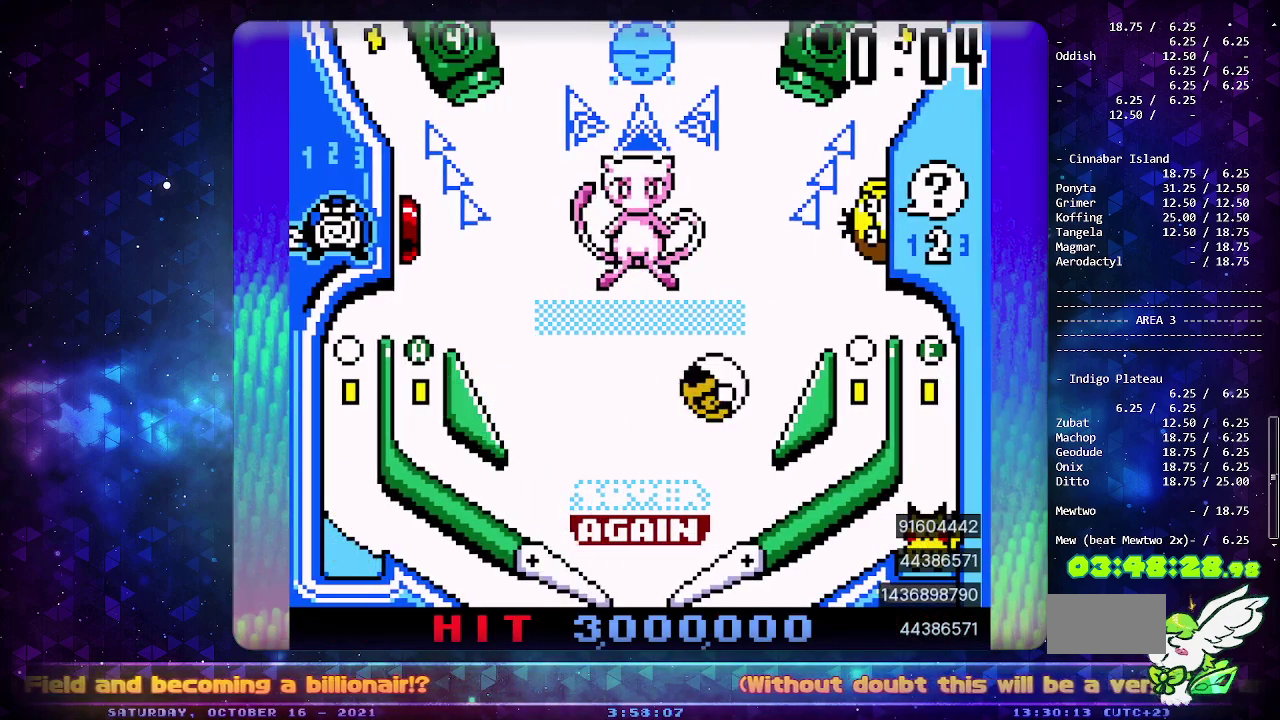
{"buttons": ["CROSS"], "events": [[500, "CROSS", "down"]]}
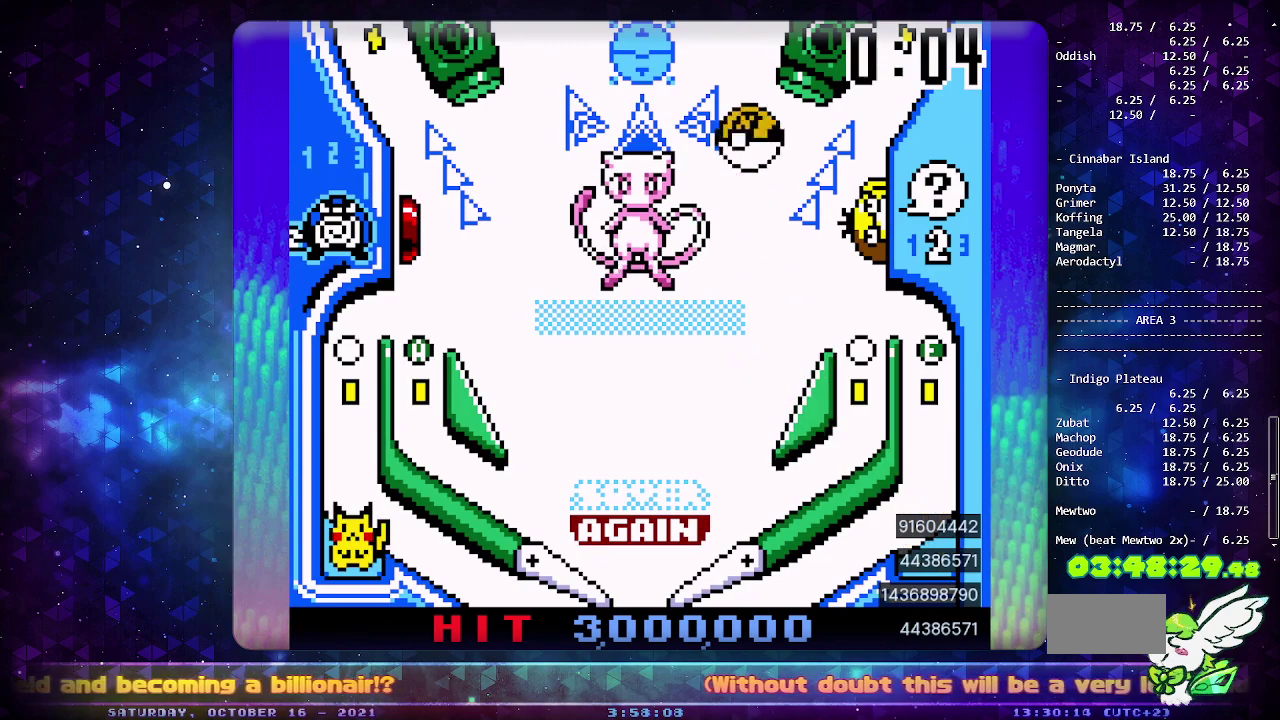
{"buttons": [], "events": [[100, "CROSS", "up"], [167, "CROSS", "down"], [317, "CROSS", "up"]]}
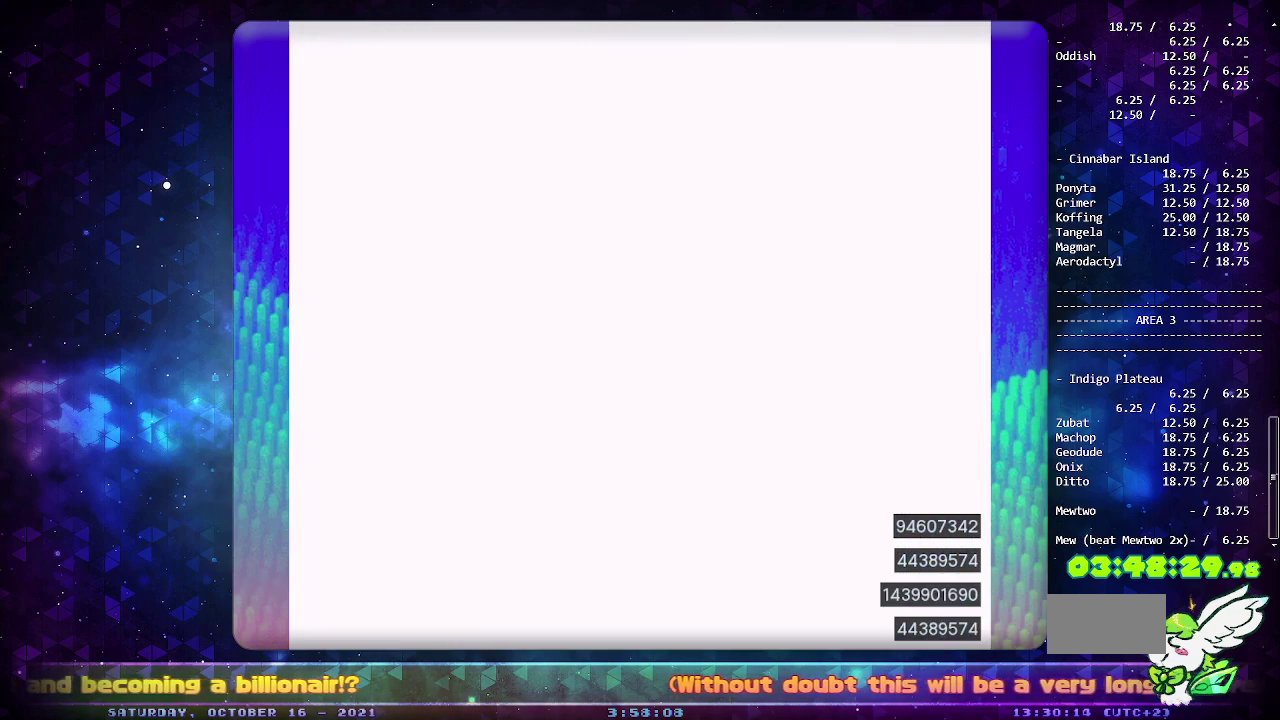
{"buttons": ["CROSS"], "events": [[417, "CROSS", "down"]]}
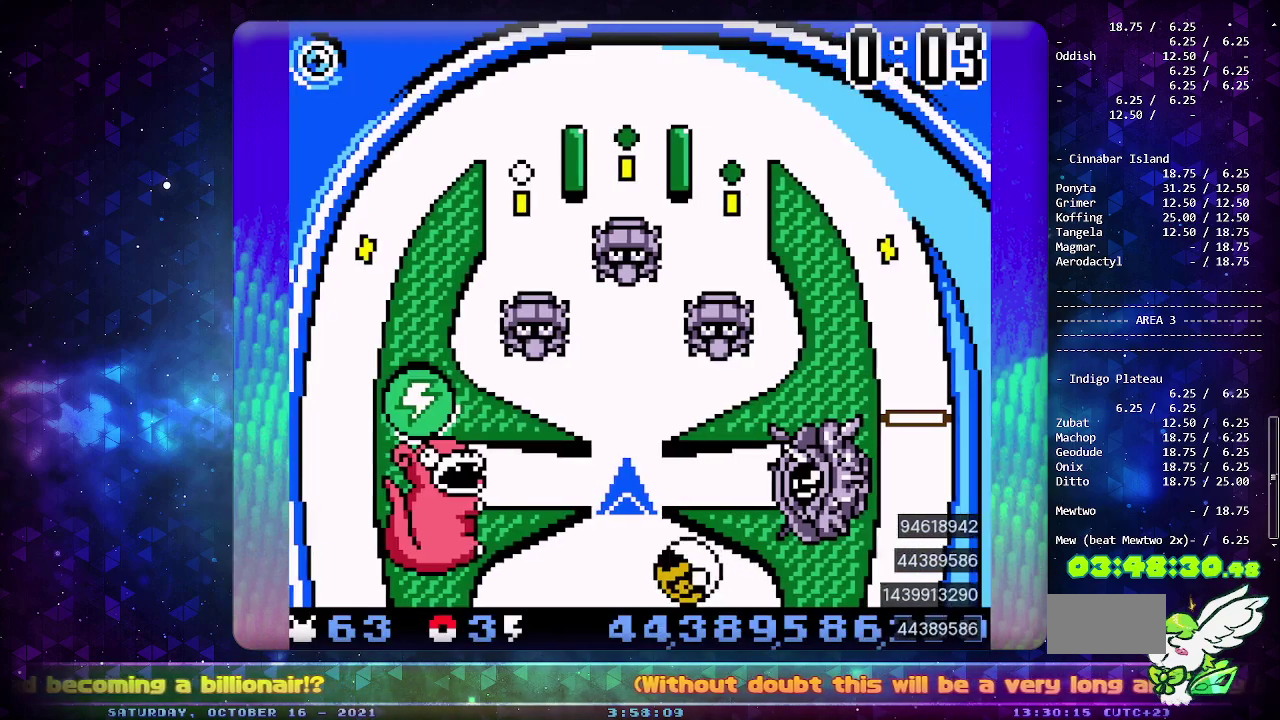
{"buttons": [], "events": [[33, "CROSS", "up"], [100, "CROSS", "down"], [200, "CROSS", "up"], [250, "CROSS", "down"], [350, "CROSS", "up"], [400, "CROSS", "down"], [500, "CROSS", "up"]]}
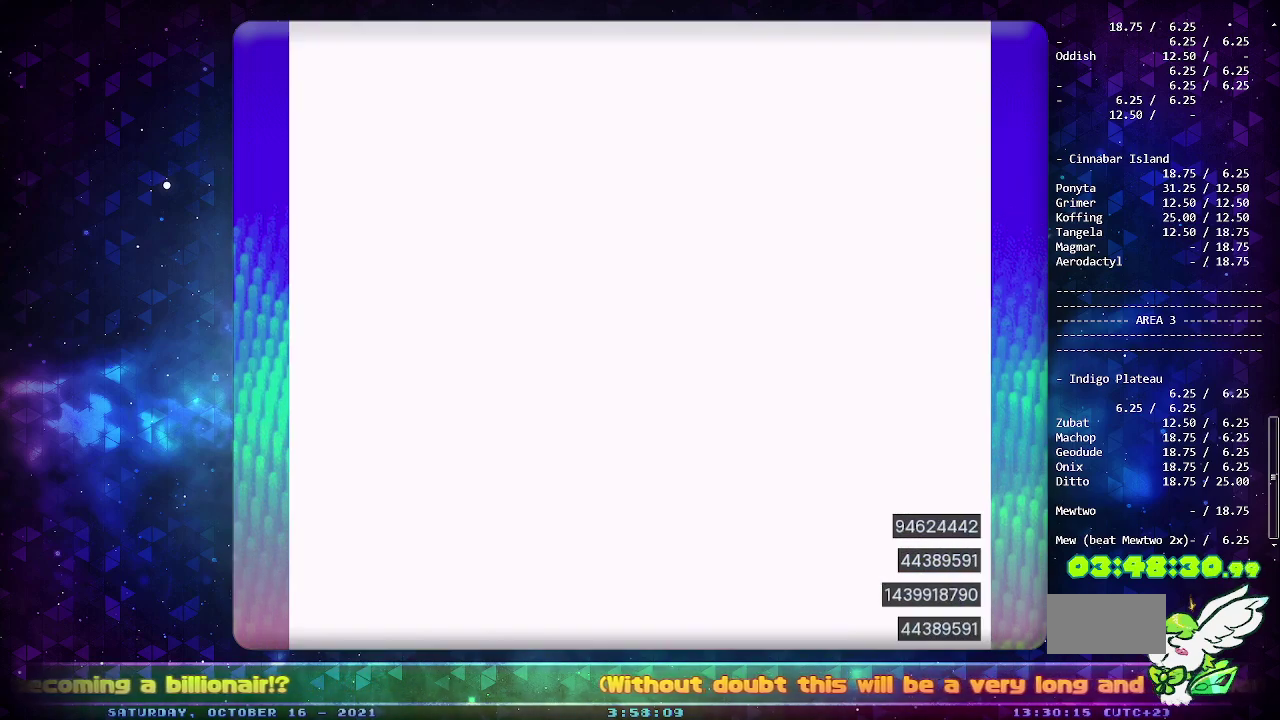
{"buttons": [], "events": [[67, "CROSS", "down"], [150, "CROSS", "up"], [217, "CROSS", "down"], [317, "CROSS", "up"], [383, "CROSS", "down"], [483, "CROSS", "up"]]}
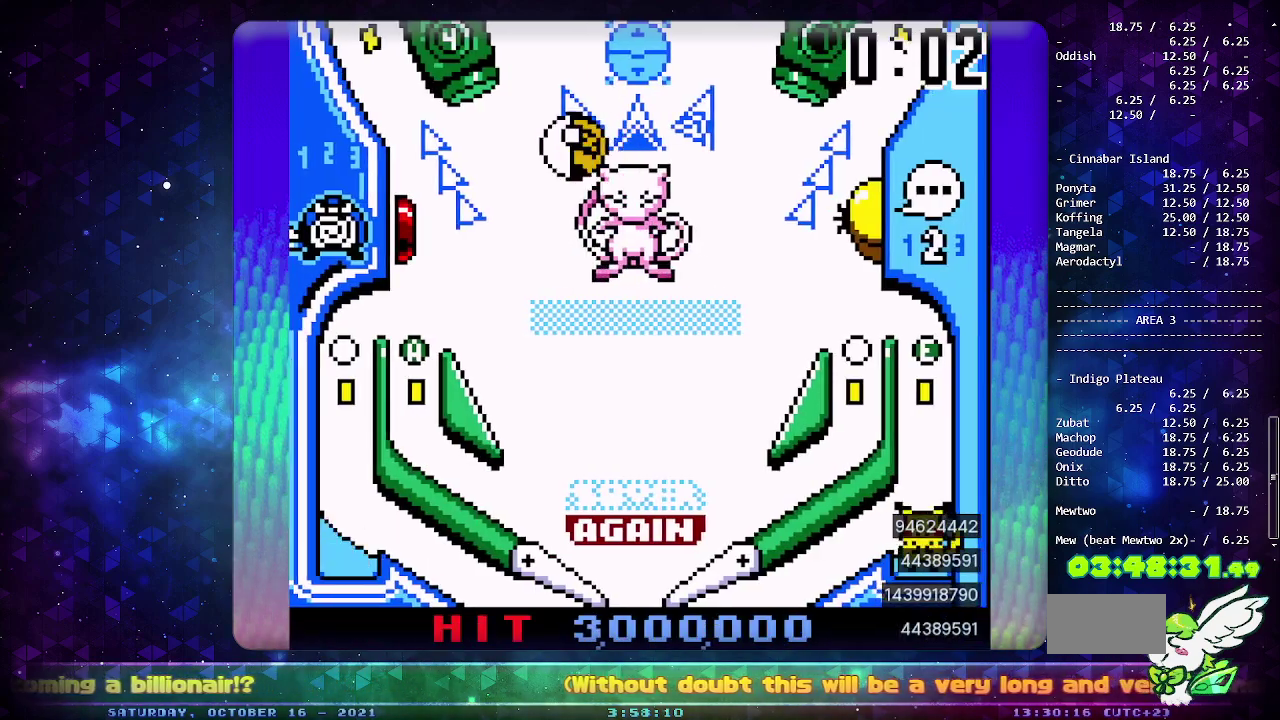
{"buttons": [], "events": [[33, "CROSS", "down"], [150, "CROSS", "up"], [217, "CROSS", "down"], [333, "CROSS", "up"]]}
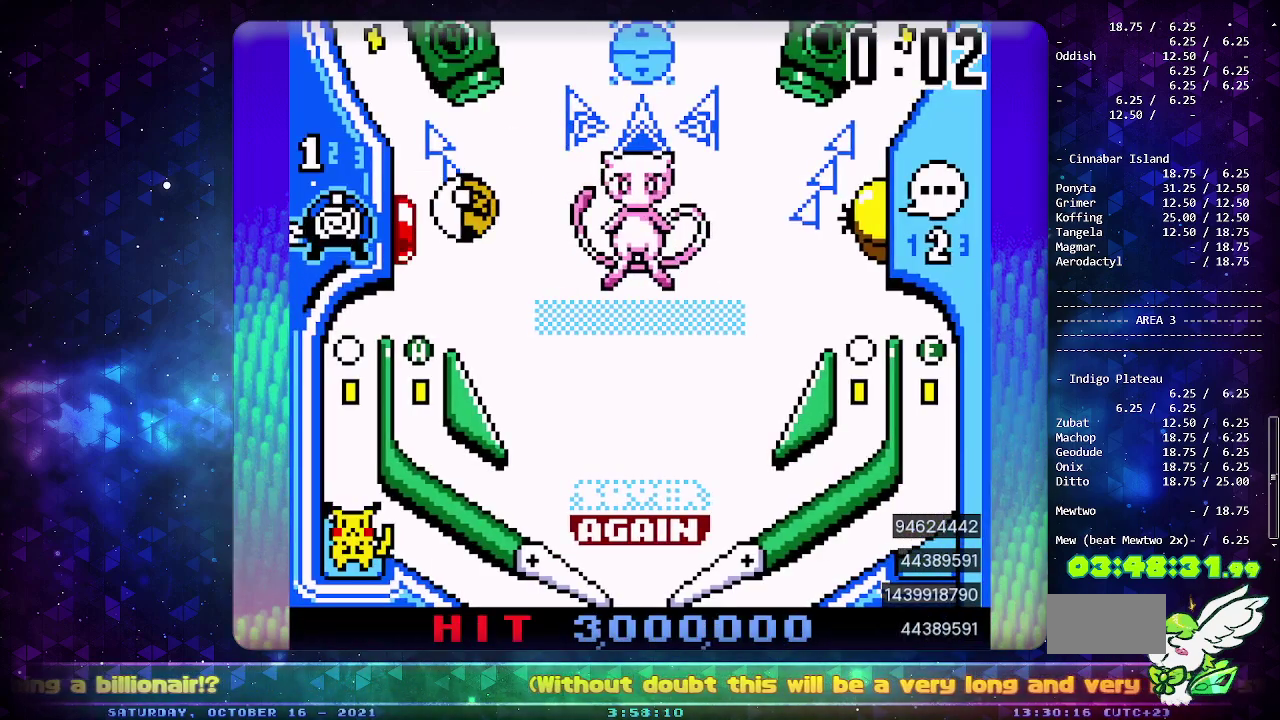
{"buttons": ["CROSS"], "events": [[250, "CROSS", "down"], [333, "CROSS", "up"], [417, "CROSS", "down"]]}
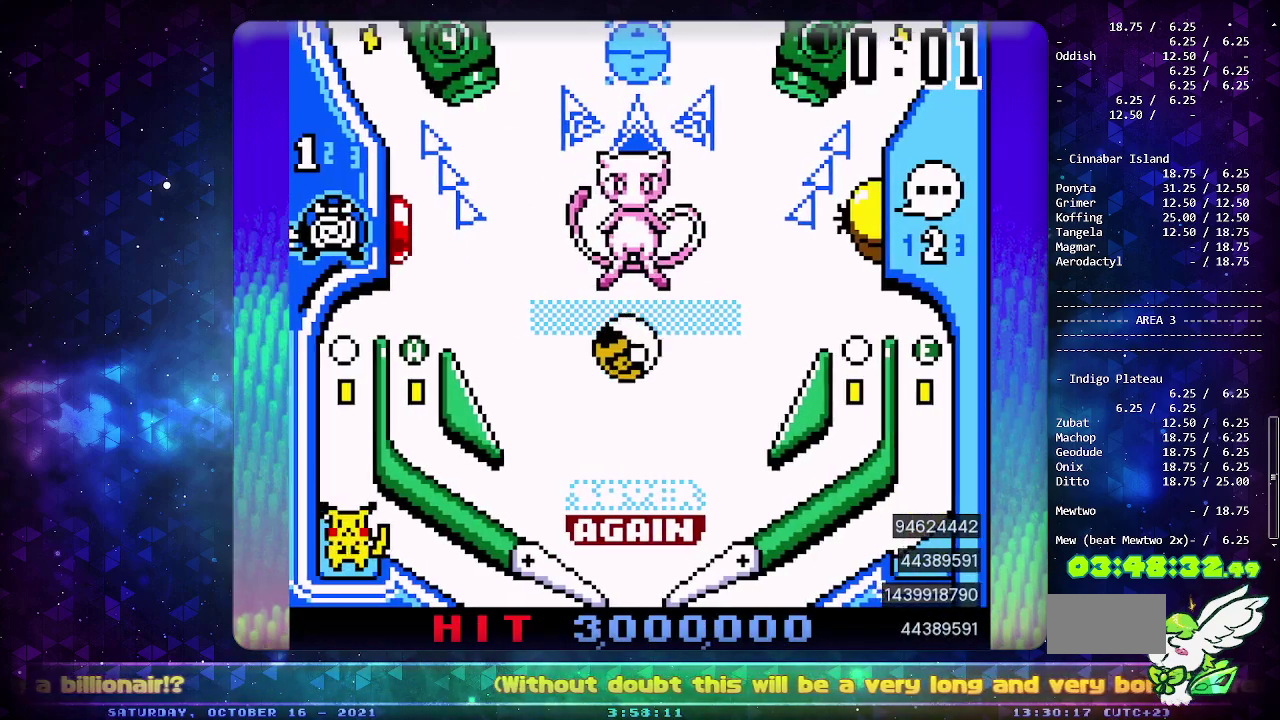
{"buttons": ["CIRCLE"], "events": [[17, "CROSS", "up"], [333, "CIRCLE", "down"]]}
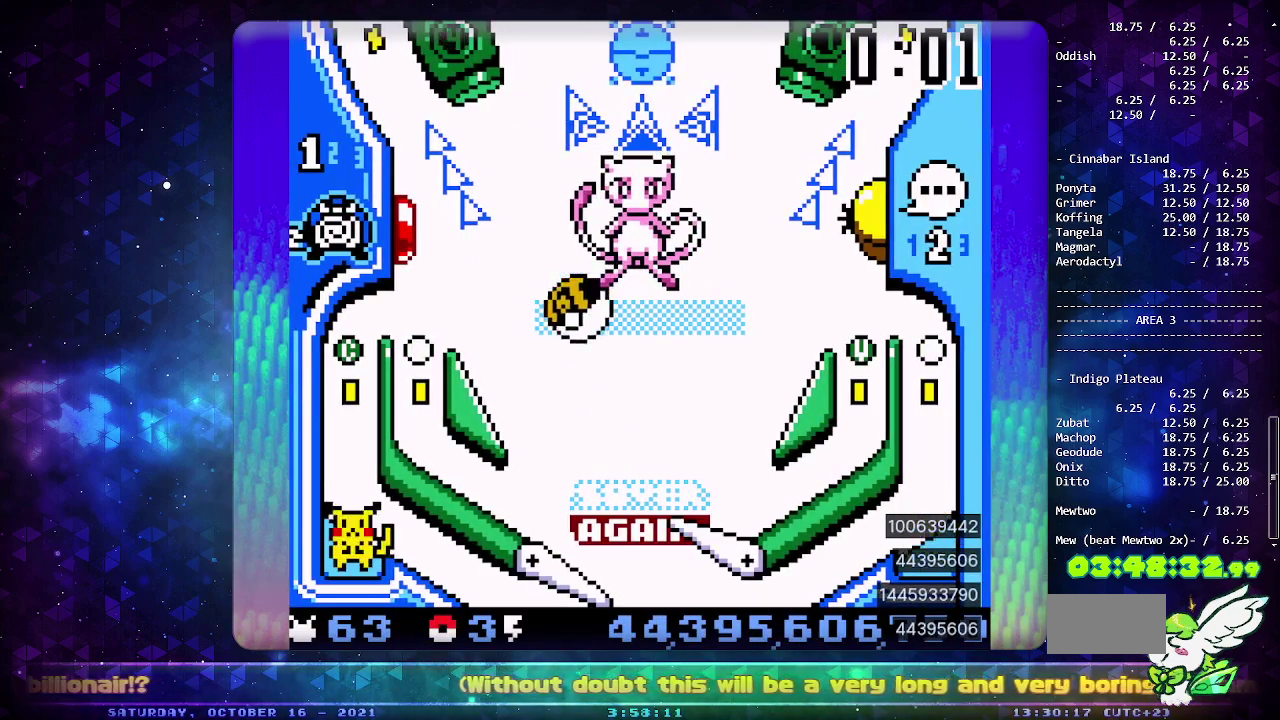
{"buttons": [], "events": [[67, "CIRCLE", "up"]]}
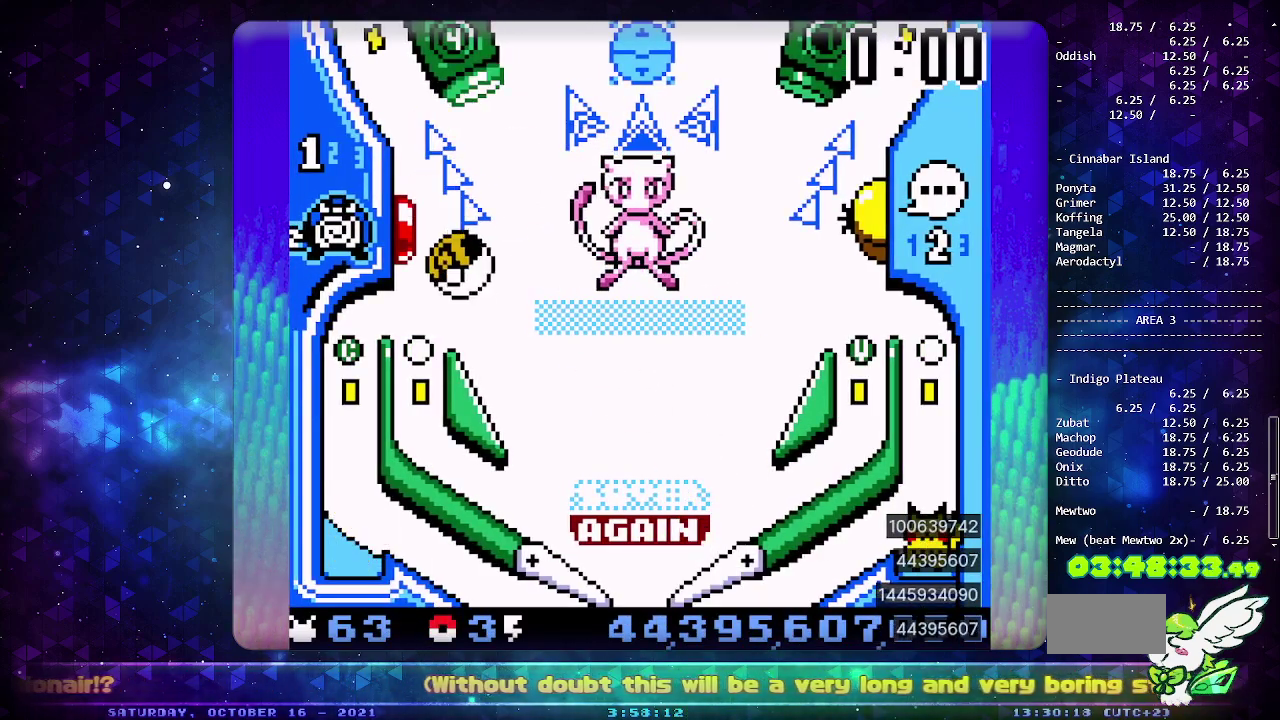
{"buttons": ["CIRCLE"], "events": [[167, "DPAD_DOWN", "down"], [283, "DPAD_DOWN", "up"], [300, "DPAD_LEFT", "down"], [500, "CIRCLE", "down"], [500, "DPAD_LEFT", "up"]]}
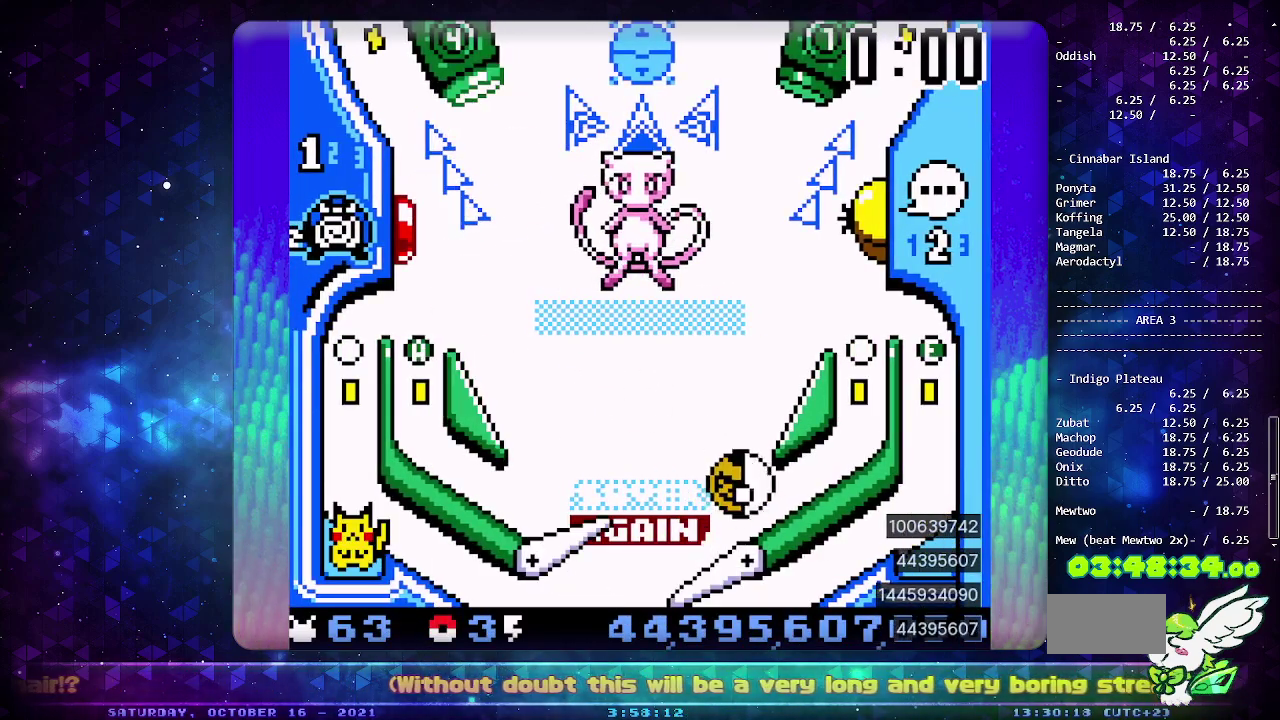
{"buttons": [], "events": [[450, "CIRCLE", "up"]]}
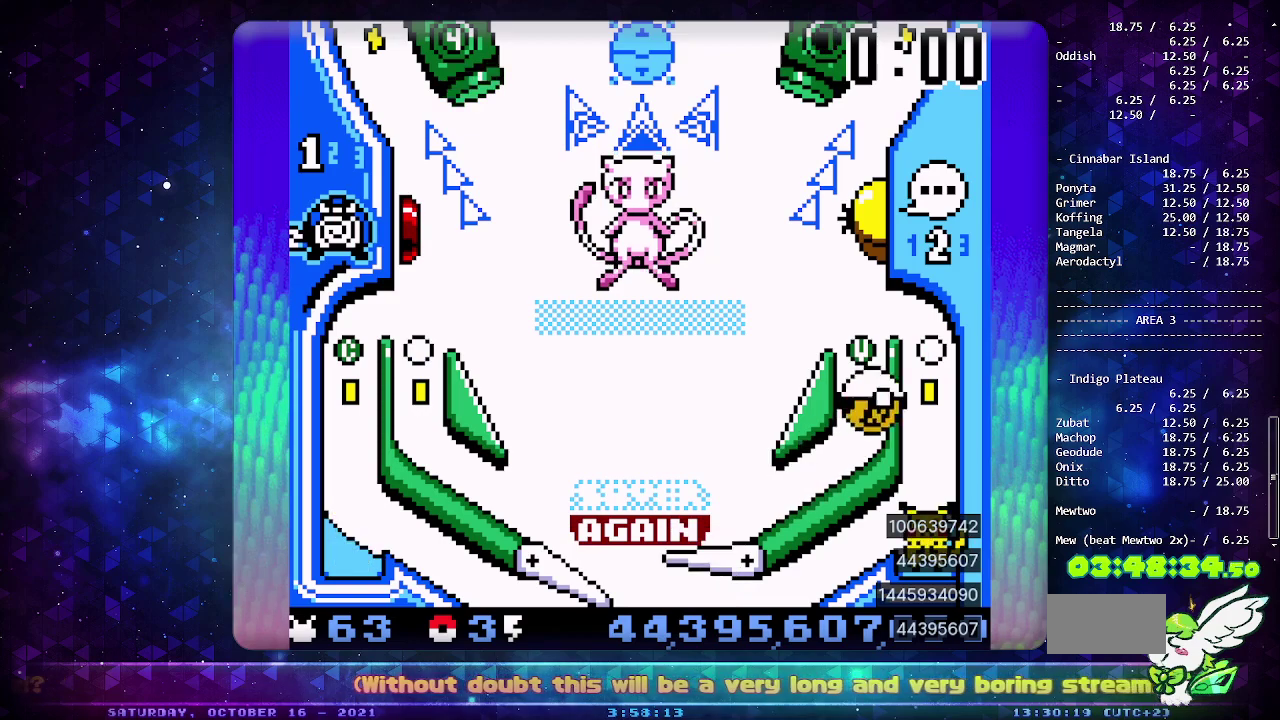
{"buttons": ["START"], "events": [[450, "START", "down"]]}
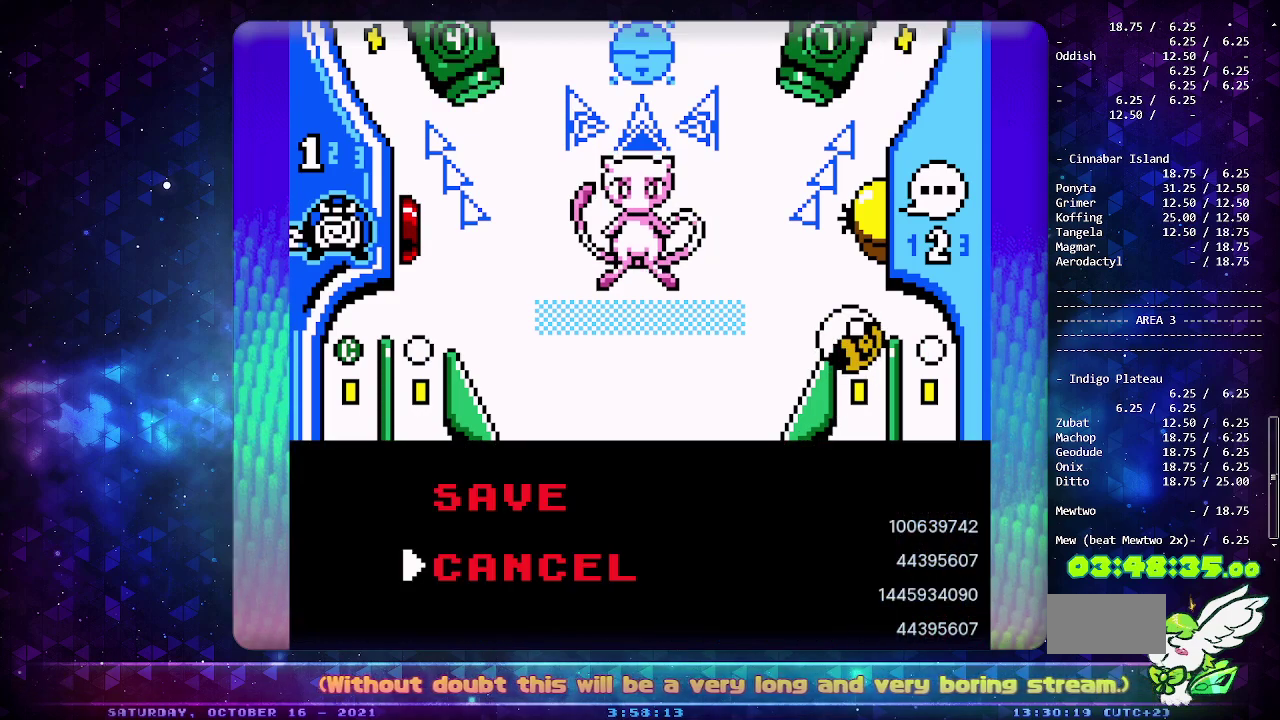
{"buttons": [], "events": [[133, "START", "up"], [250, "CIRCLE", "down"], [383, "CIRCLE", "up"]]}
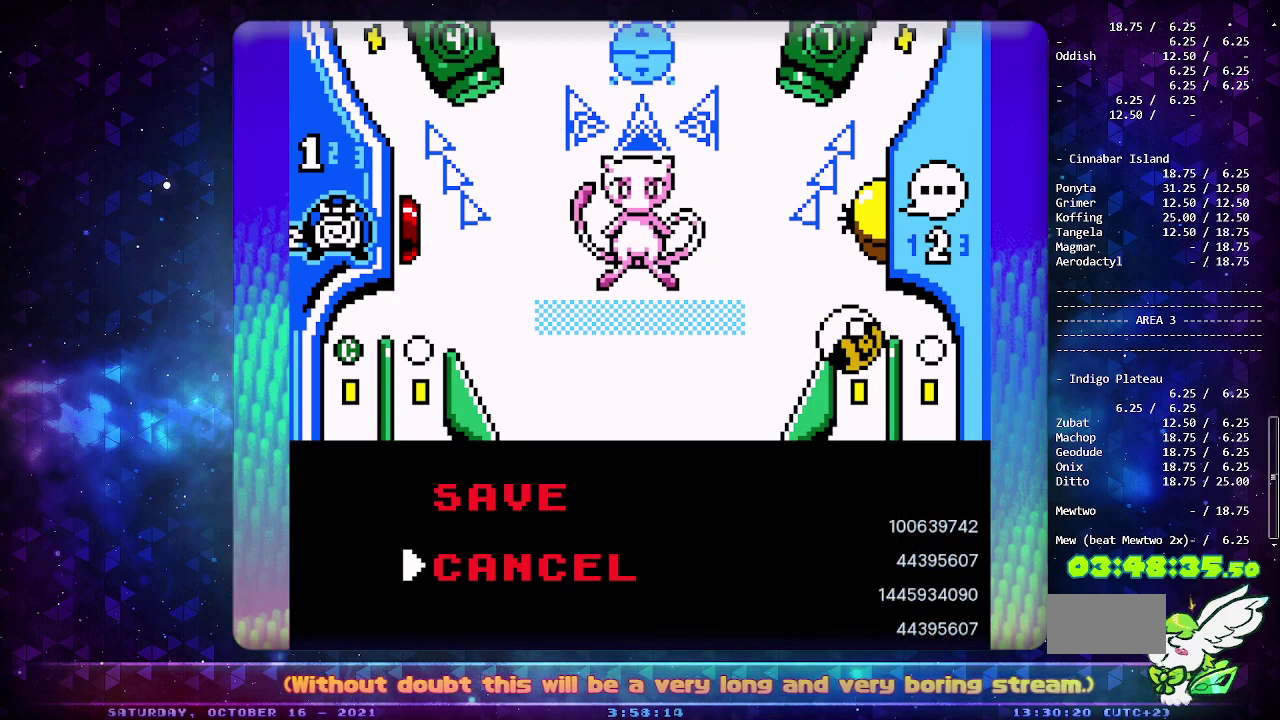
{"buttons": [], "events": []}
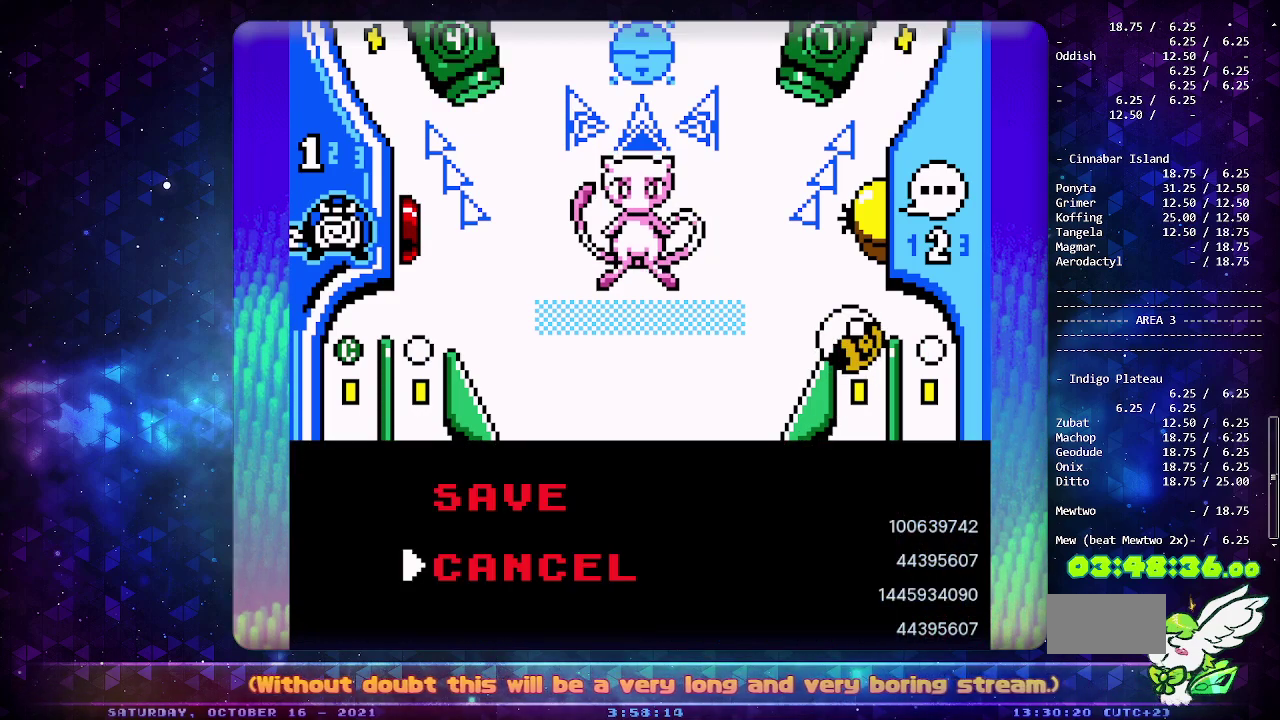
{"buttons": ["CIRCLE"], "events": [[467, "CIRCLE", "down"]]}